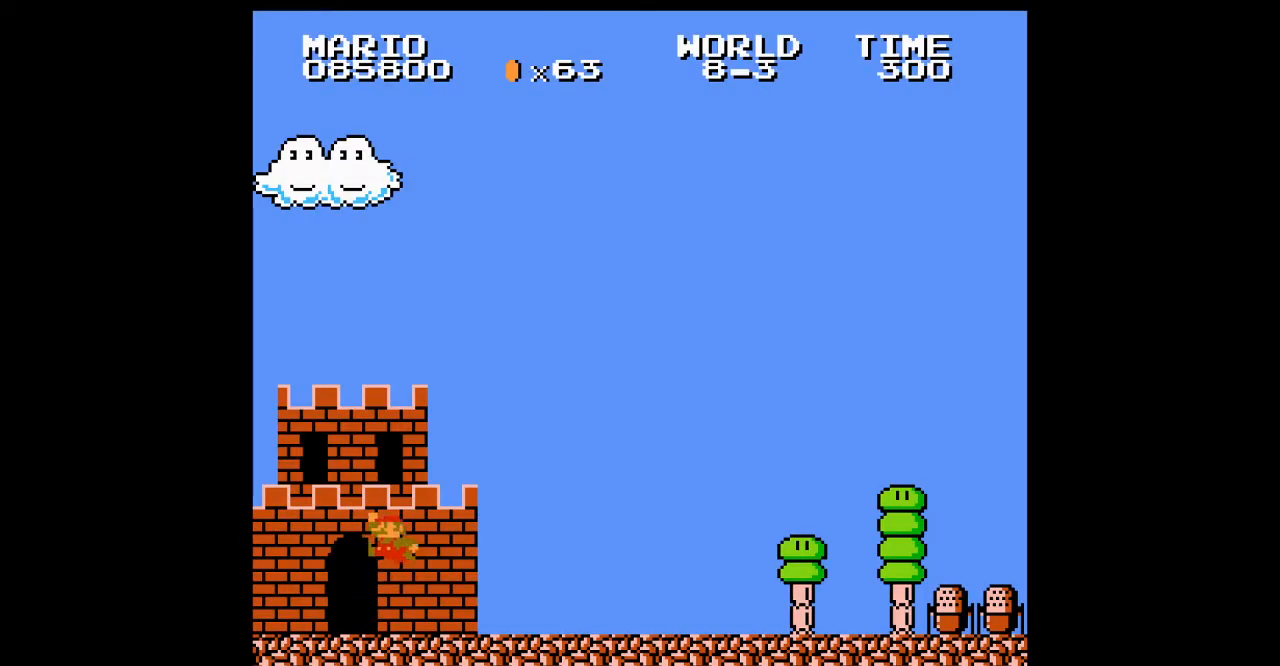
Gameplay with a controller (Nintendo layout); each line is a JSON object with the inputs held at the frame after it. "events" lists button and stick changes between this image and that frame as [ms after this image, input, new state], when the widget could be followed in between. Not read: L3 R3.
{"buttons": ["A", "B", "DPAD_RIGHT"], "events": [[200, "A", "down"]]}
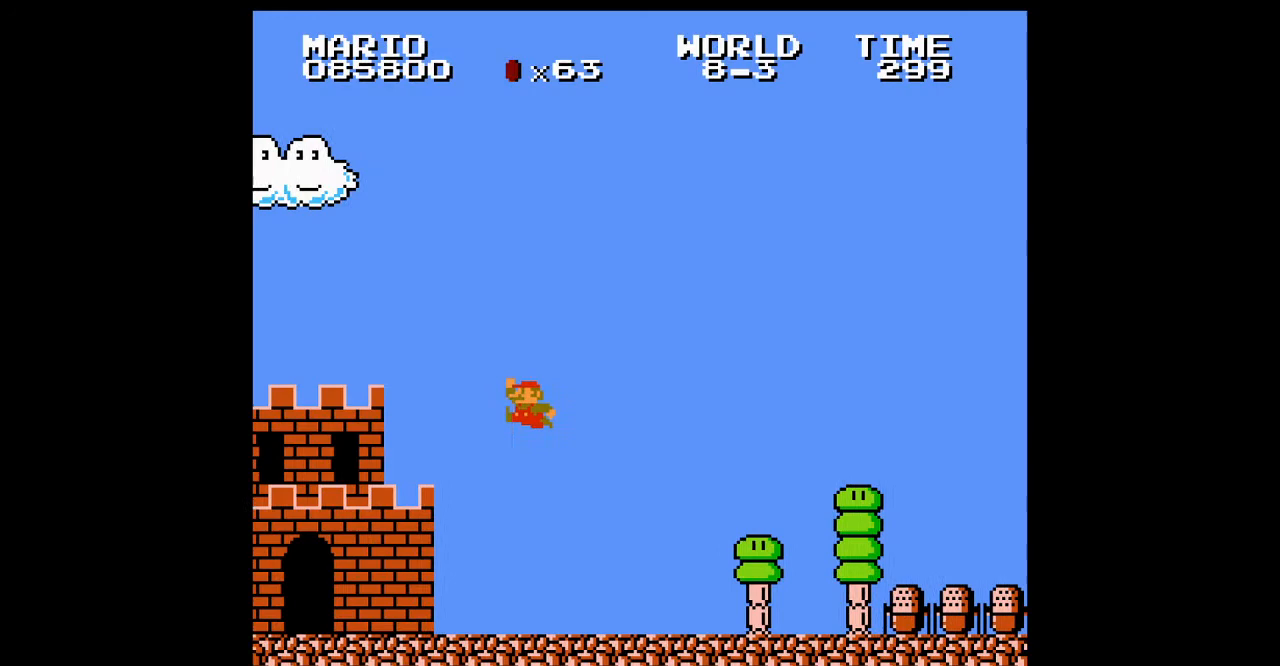
{"buttons": ["B", "DPAD_RIGHT"]}
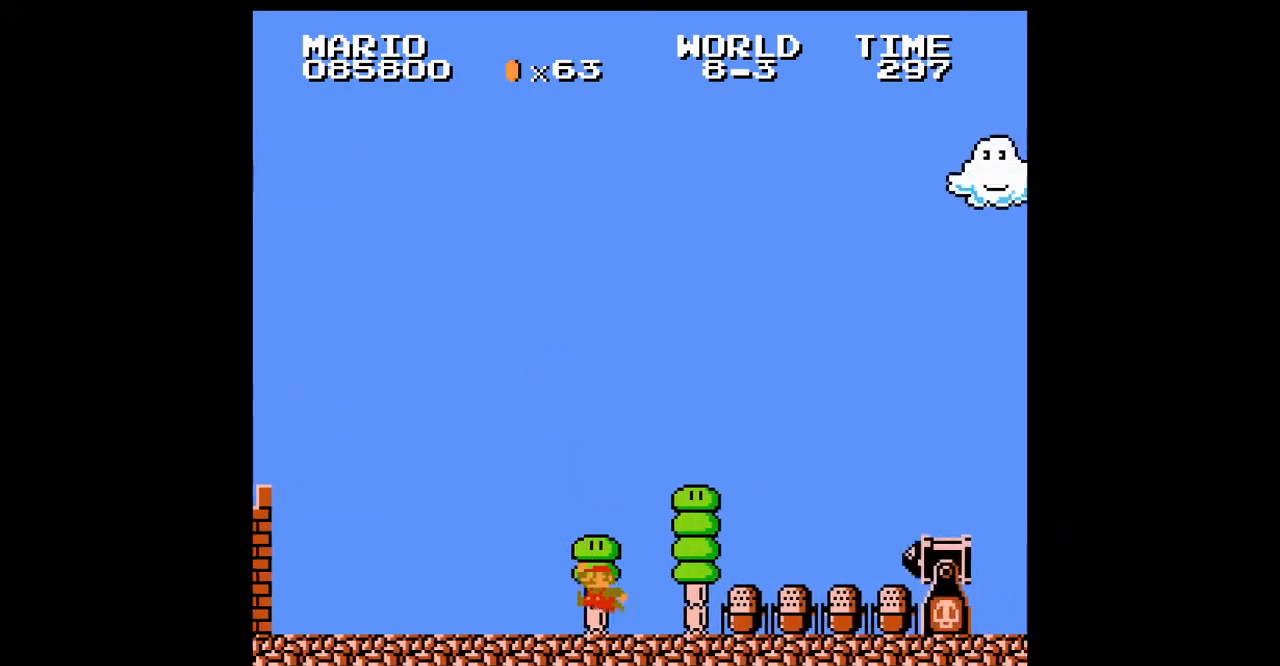
{"buttons": ["B", "DPAD_RIGHT"], "events": [[33, "A", "down"], [100, "A", "up"]]}
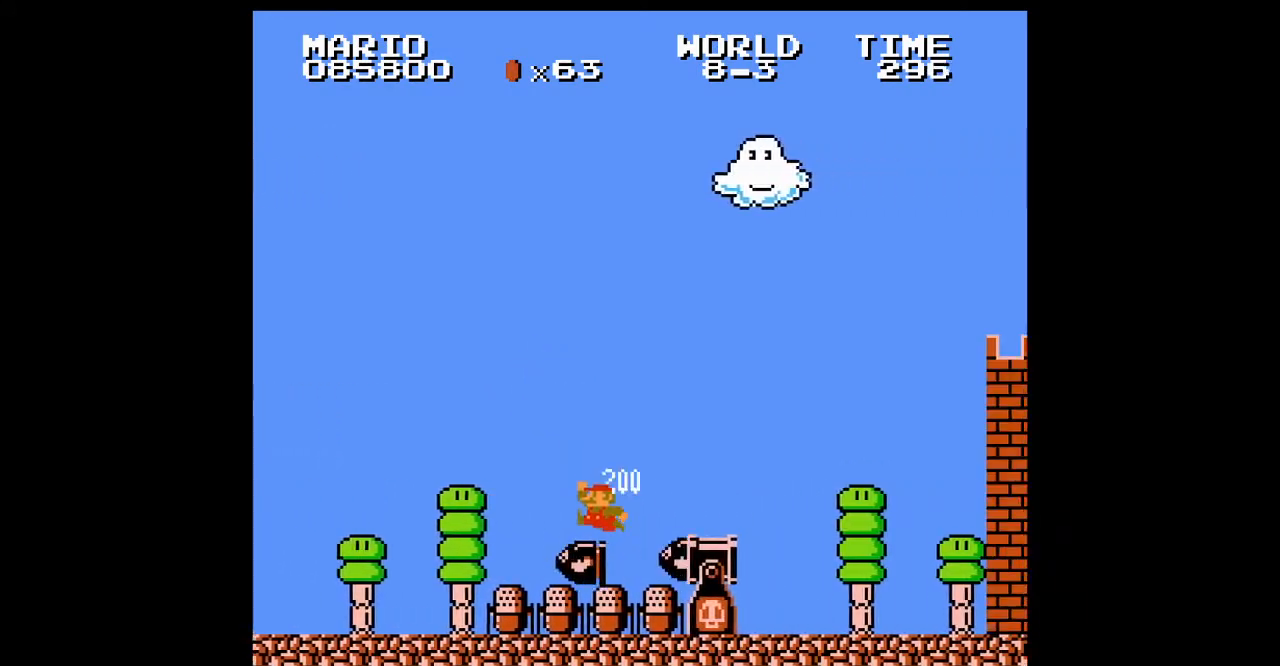
{"buttons": ["A", "B", "DPAD_RIGHT"]}
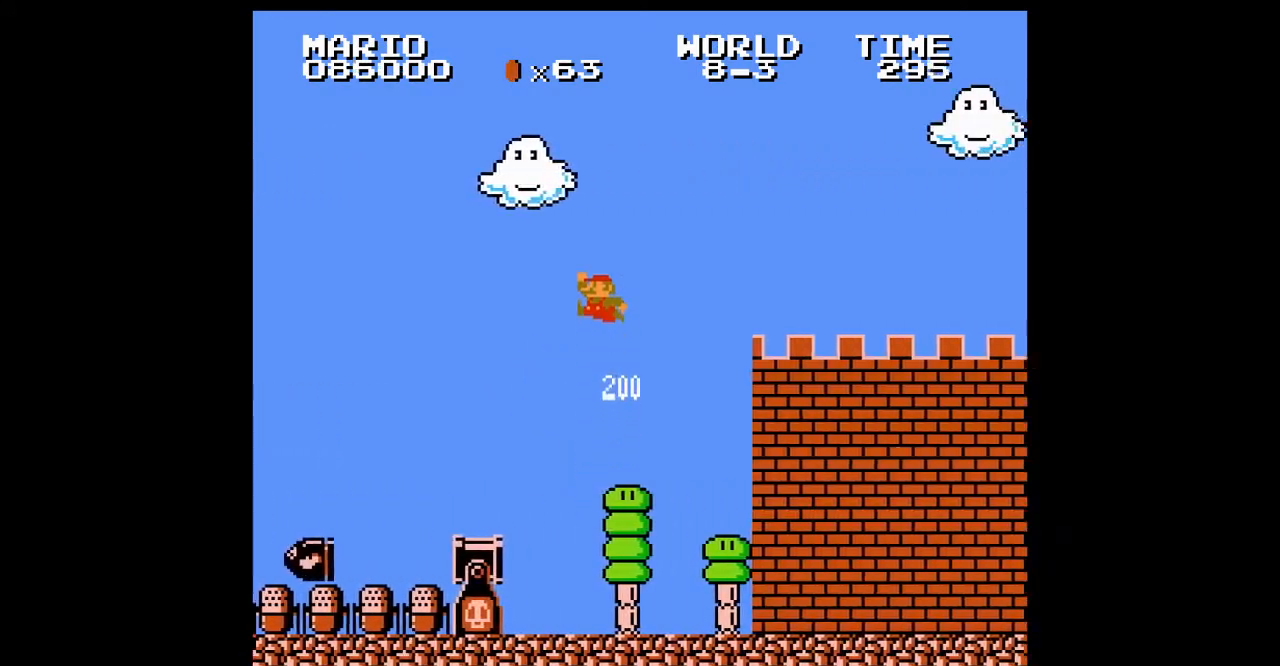
{"buttons": ["B", "DPAD_RIGHT"], "events": [[100, "A", "up"], [433, "A", "down"], [467, "A", "up"]]}
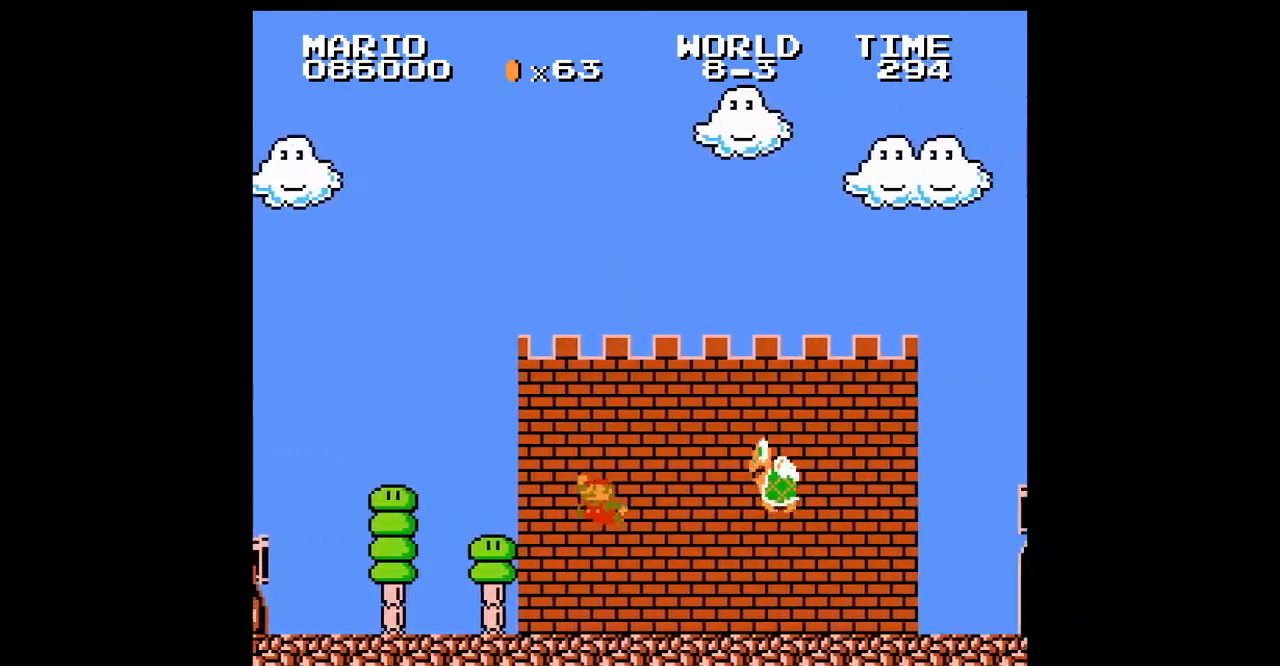
{"buttons": ["B", "DPAD_RIGHT"]}
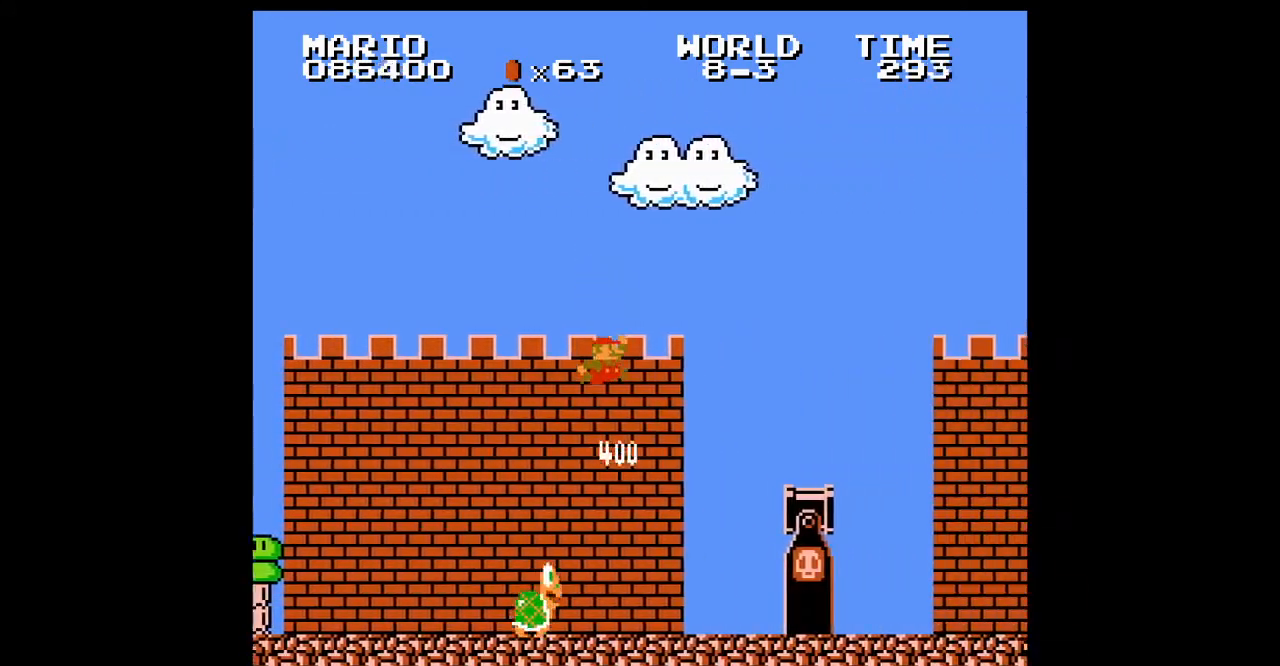
{"buttons": ["B", "DPAD_RIGHT"], "events": []}
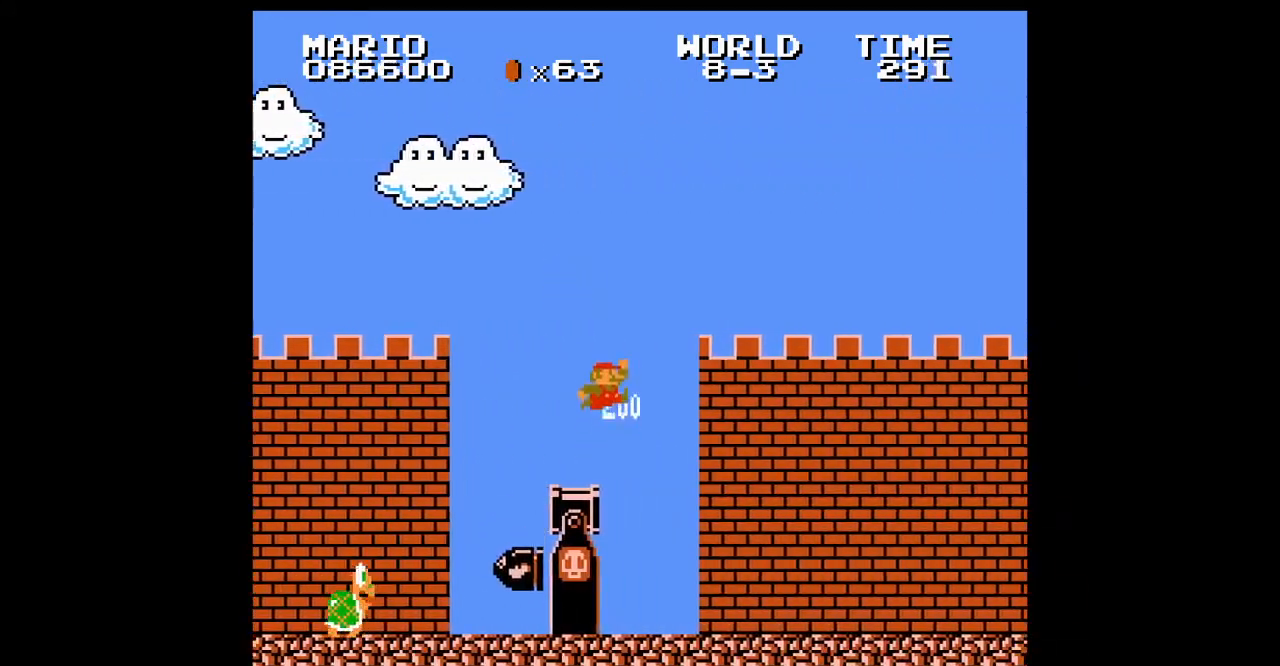
{"buttons": ["A", "B", "DPAD_RIGHT"], "events": [[333, "DPAD_LEFT", "down"], [367, "A", "down"], [367, "DPAD_LEFT", "up"]]}
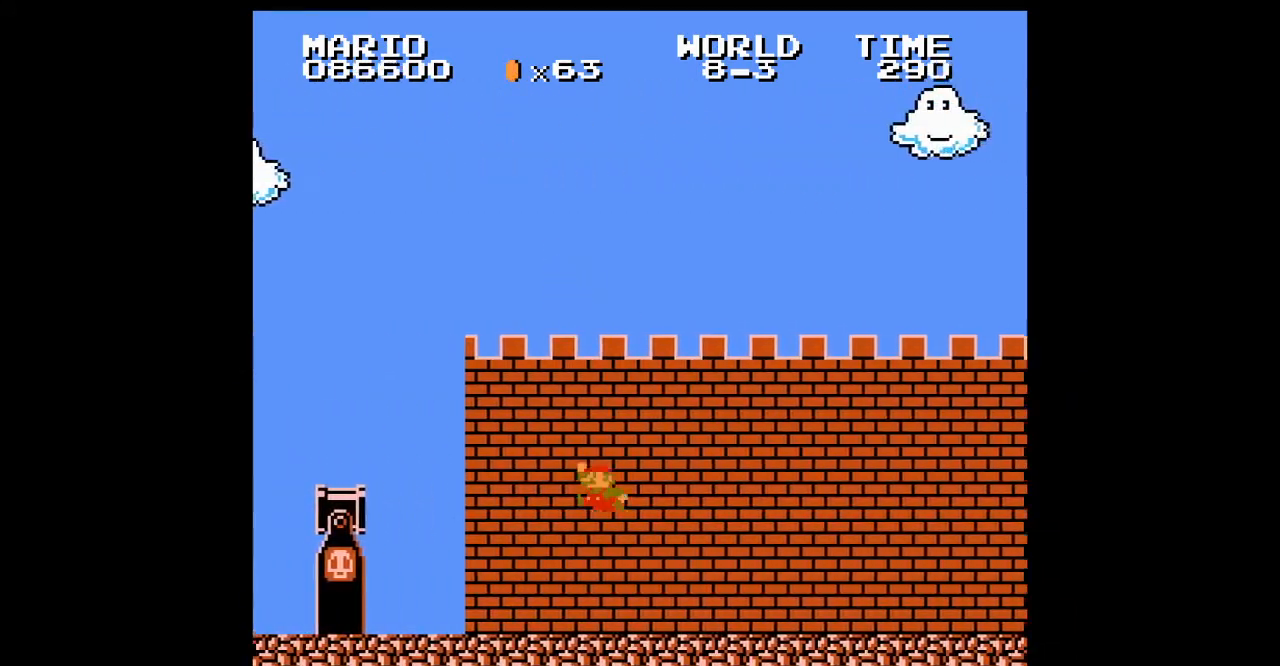
{"buttons": ["B", "DPAD_RIGHT"], "events": [[233, "A", "up"]]}
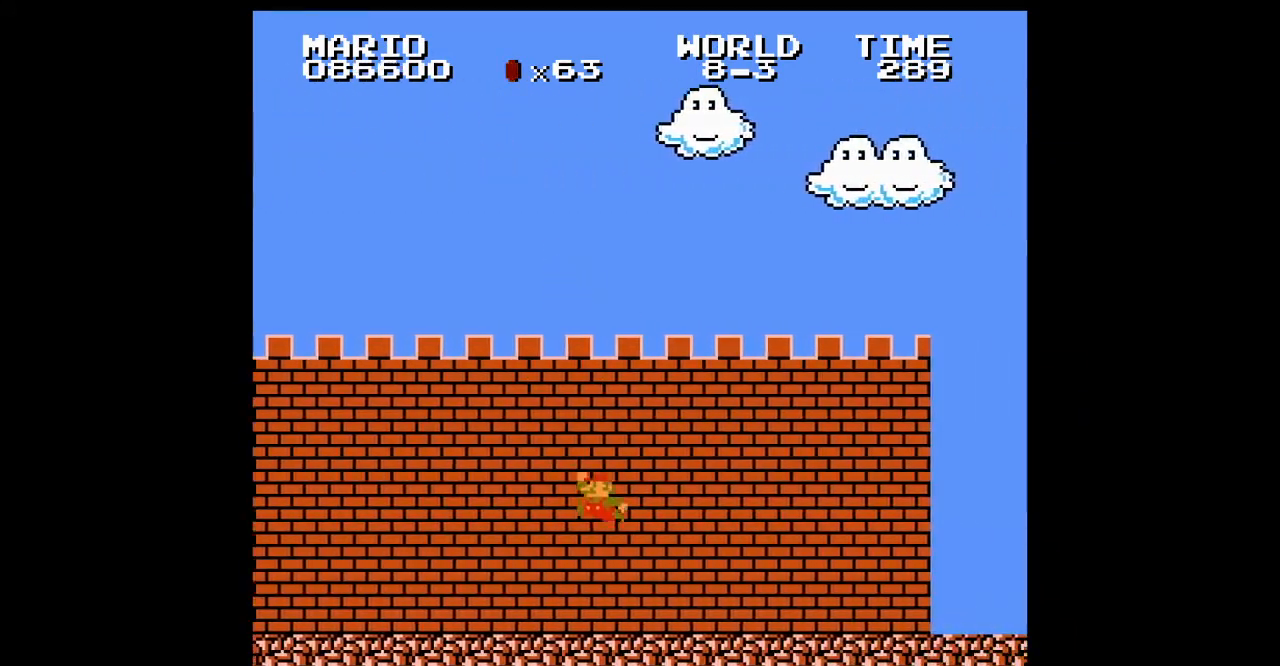
{"buttons": ["B", "DPAD_RIGHT"], "events": [[167, "A", "down"], [233, "A", "up"]]}
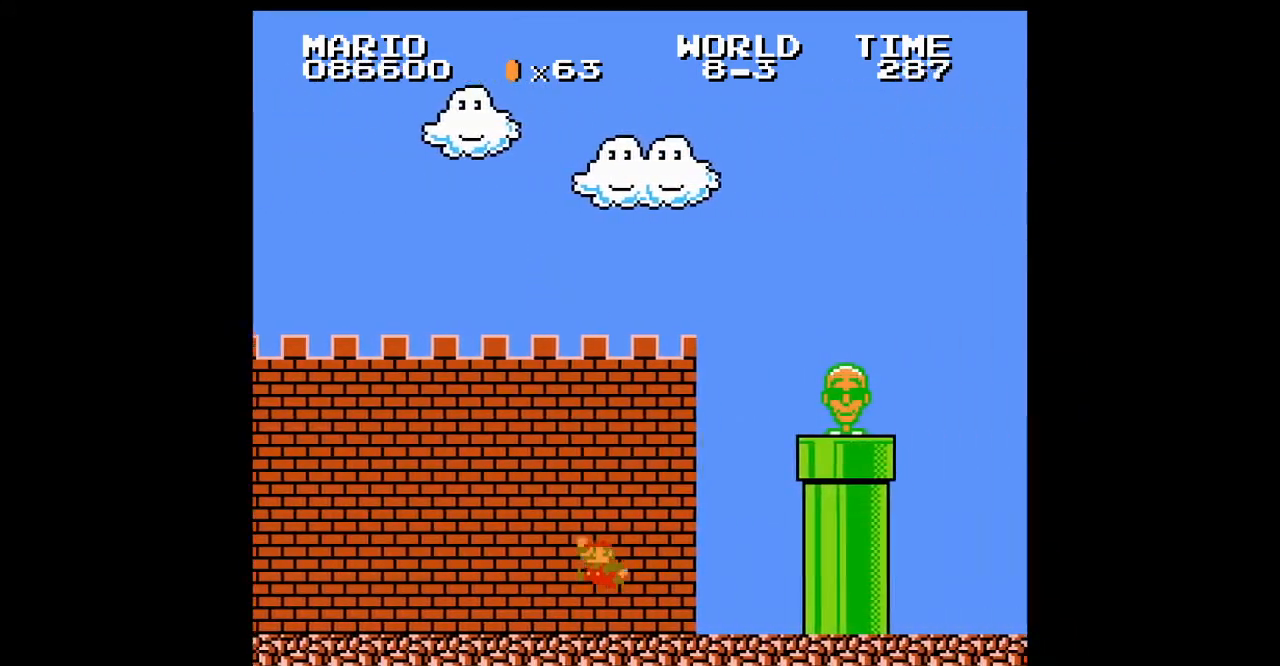
{"buttons": ["B", "DPAD_RIGHT"], "events": [[100, "A", "down"], [467, "A", "up"]]}
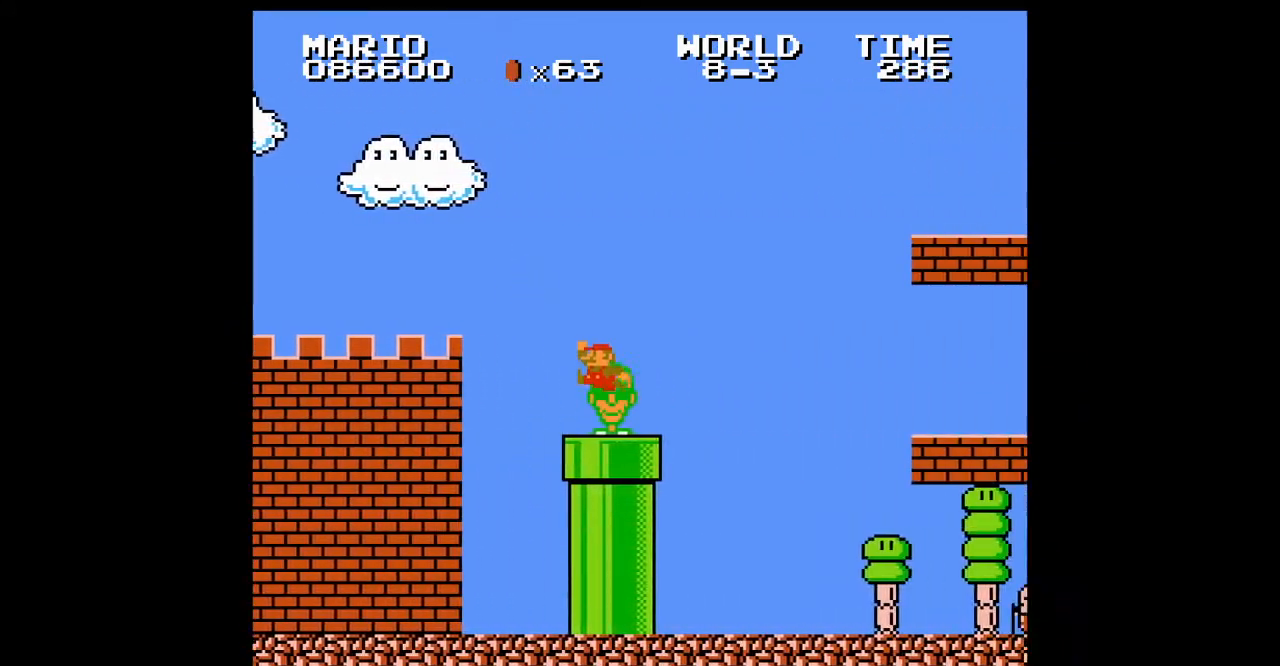
{"buttons": ["B", "DPAD_RIGHT"], "events": [[167, "A", "down"], [467, "A", "up"]]}
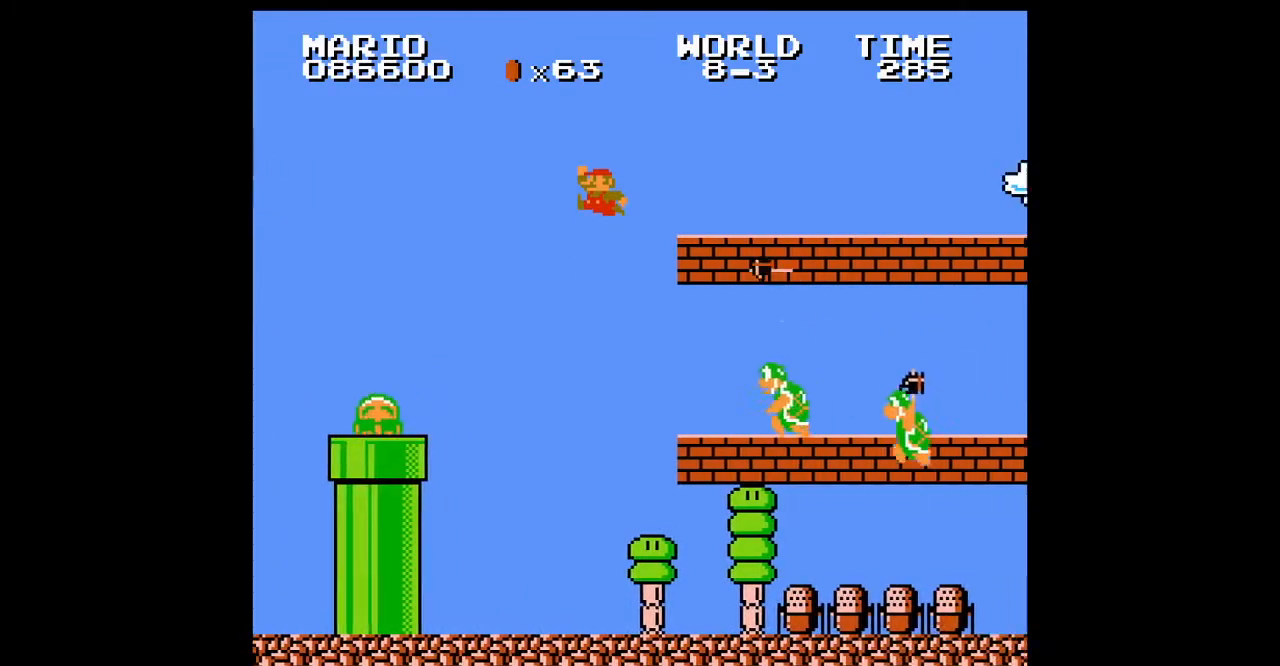
{"buttons": ["A", "B", "DPAD_RIGHT"], "events": [[133, "A", "down"]]}
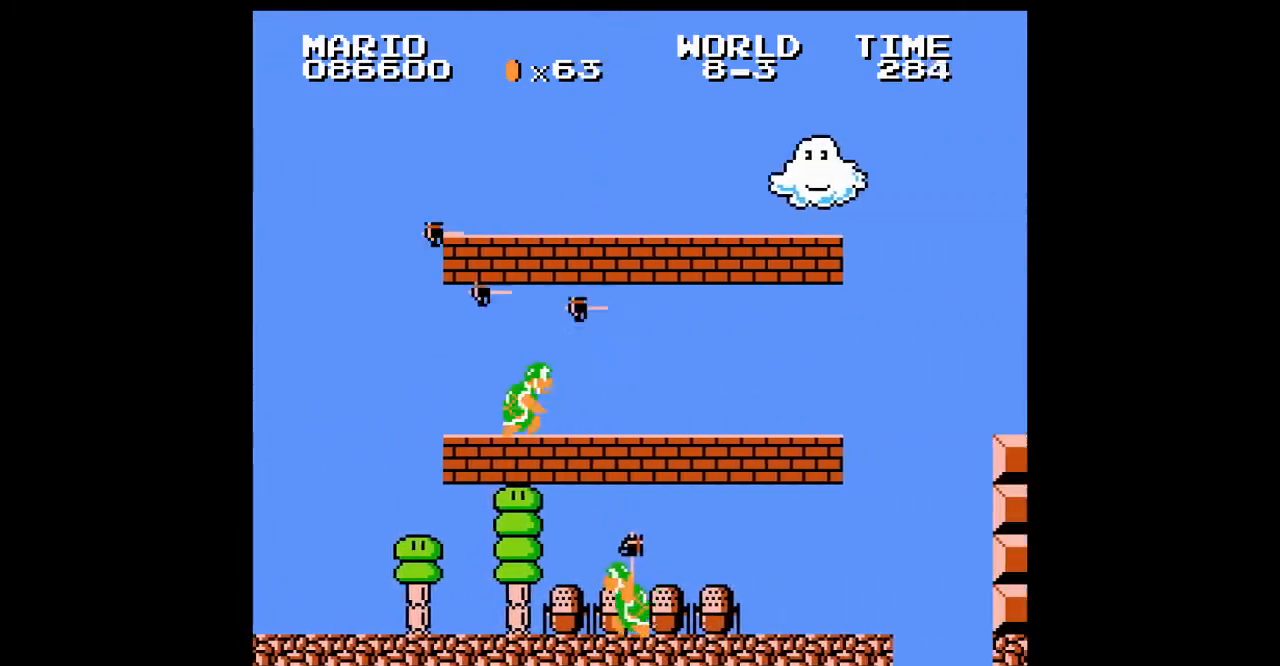
{"buttons": ["B", "DPAD_RIGHT"], "events": [[100, "A", "up"]]}
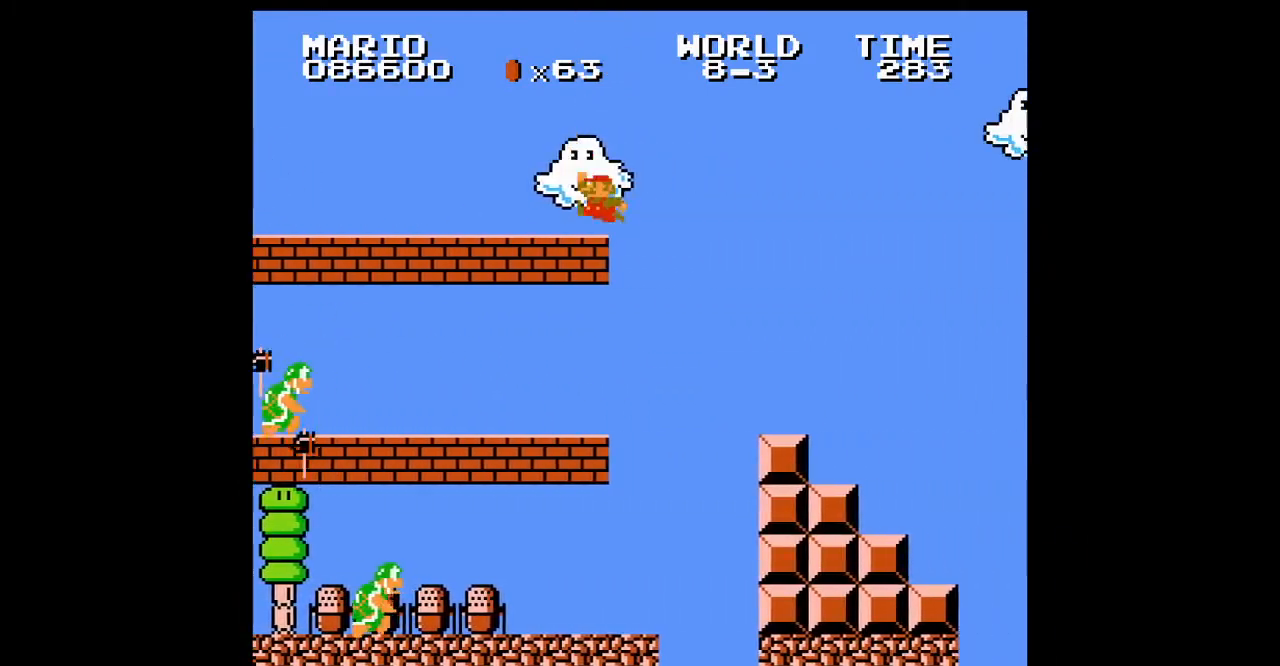
{"buttons": ["B", "DPAD_RIGHT"], "events": []}
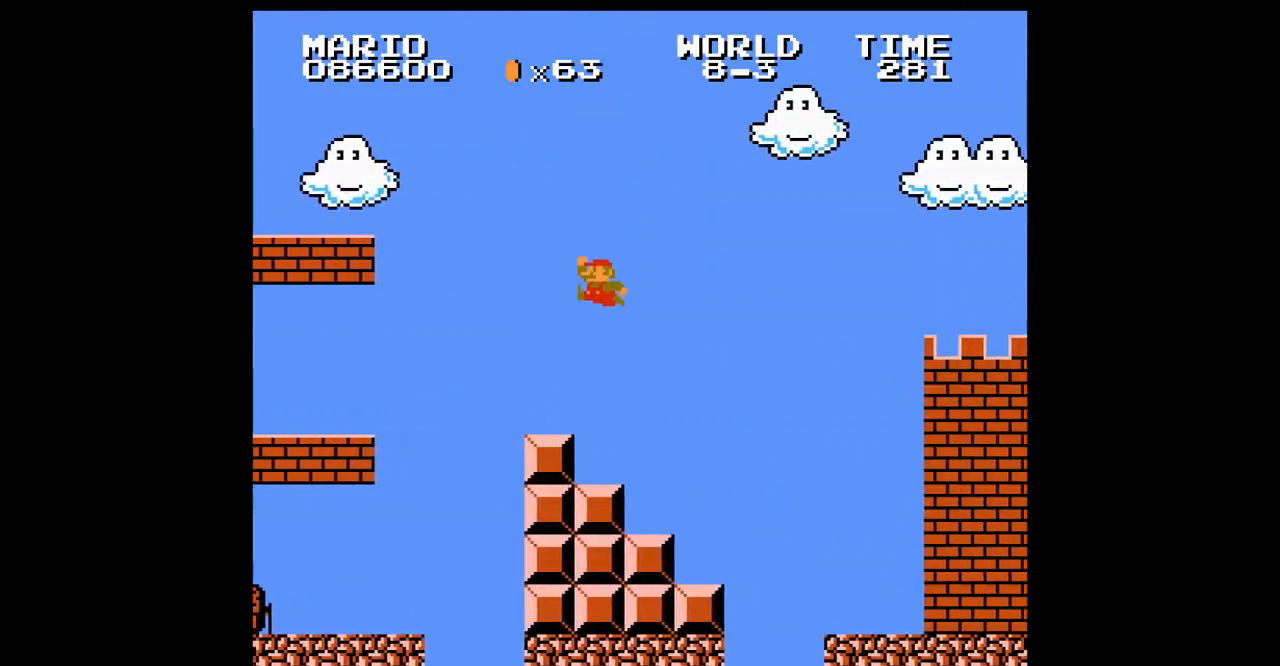
{"buttons": ["B", "DPAD_RIGHT"], "events": [[467, "A", "down"], [500, "A", "up"]]}
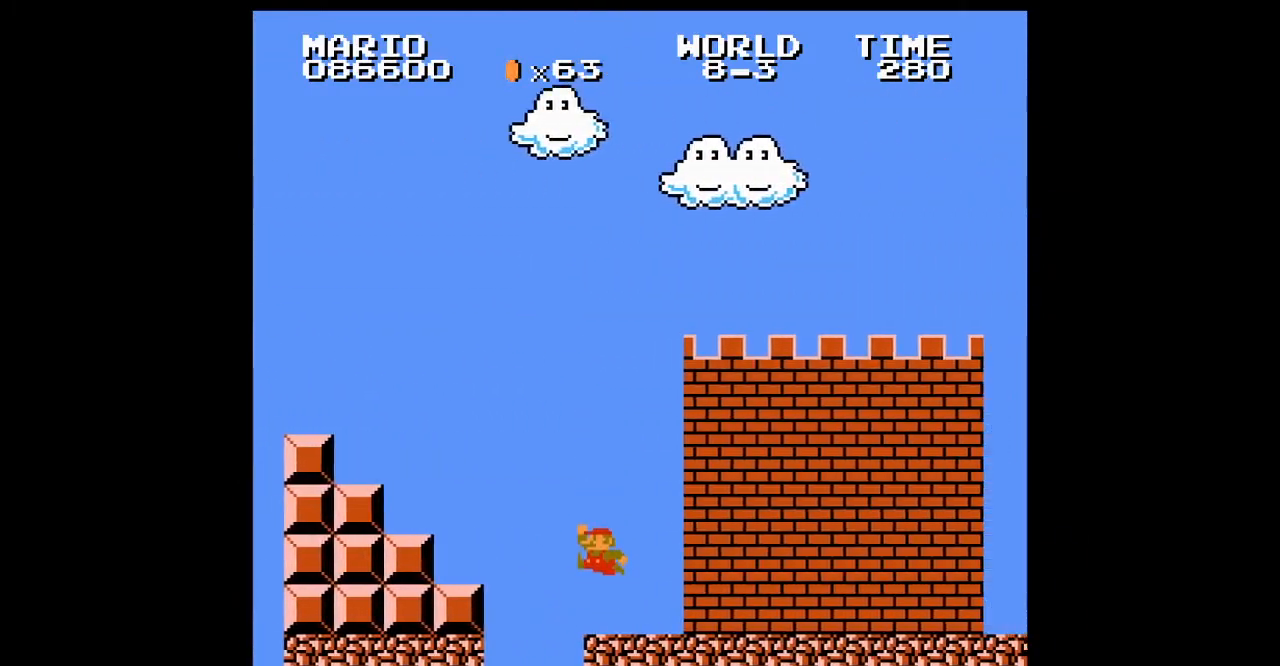
{"buttons": ["A", "B", "DPAD_RIGHT"], "events": [[367, "A", "down"]]}
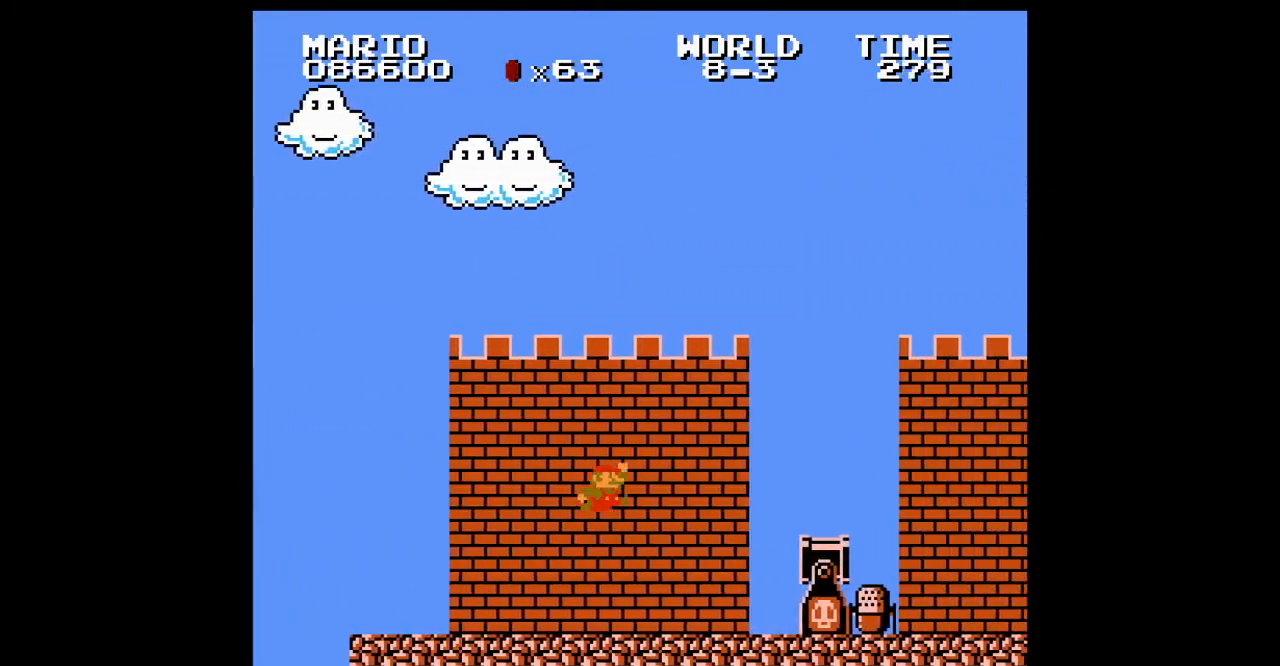
{"buttons": ["A", "B", "DPAD_RIGHT"], "events": [[133, "A", "up"], [400, "DPAD_LEFT", "down"], [433, "A", "down"], [433, "DPAD_LEFT", "up"]]}
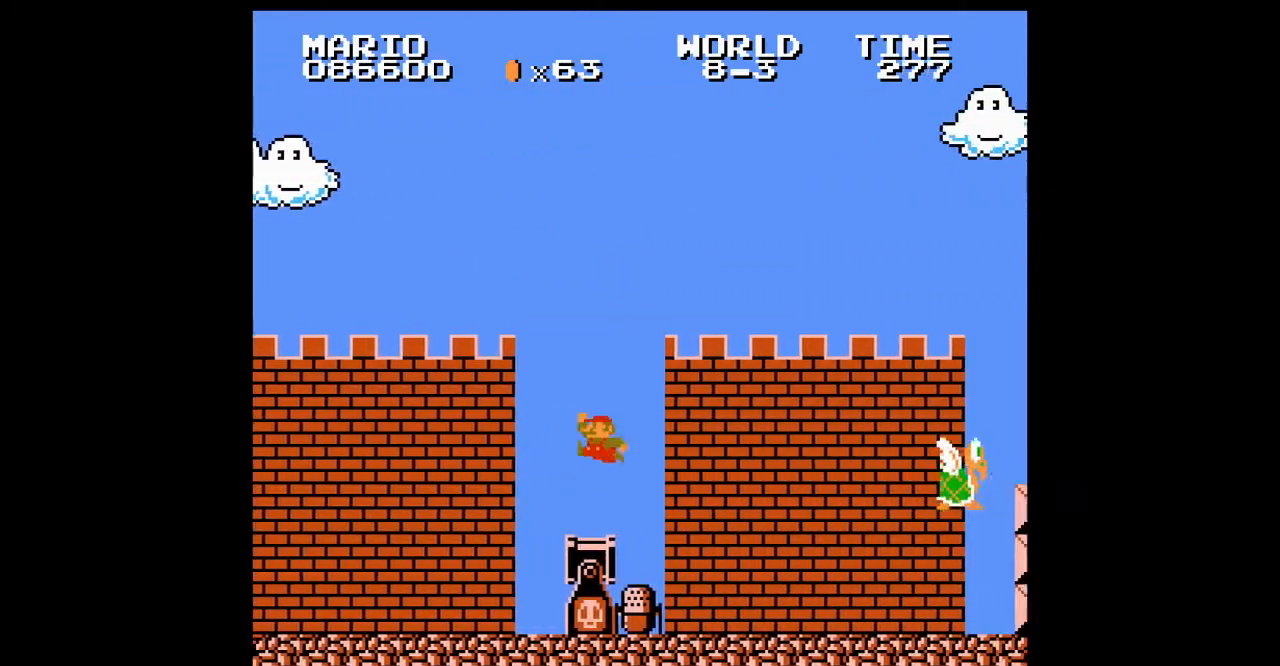
{"buttons": ["B", "DPAD_RIGHT"], "events": [[67, "A", "up"]]}
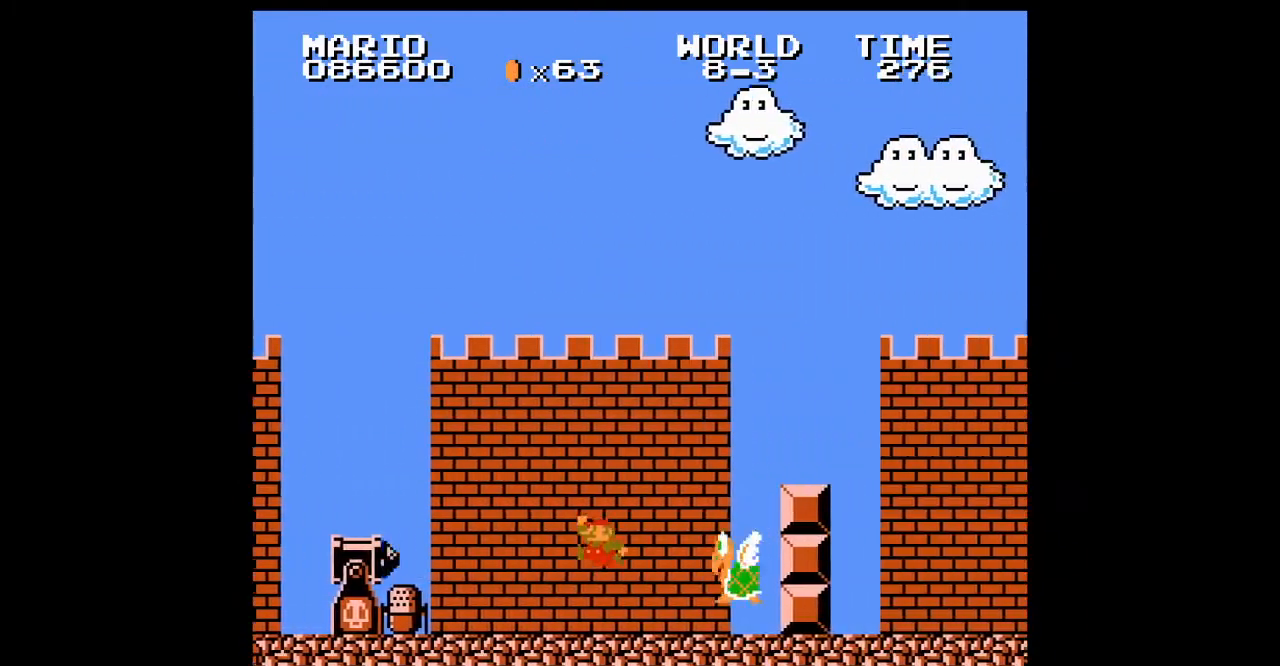
{"buttons": ["A", "B", "DPAD_RIGHT"], "events": [[100, "A", "down"]]}
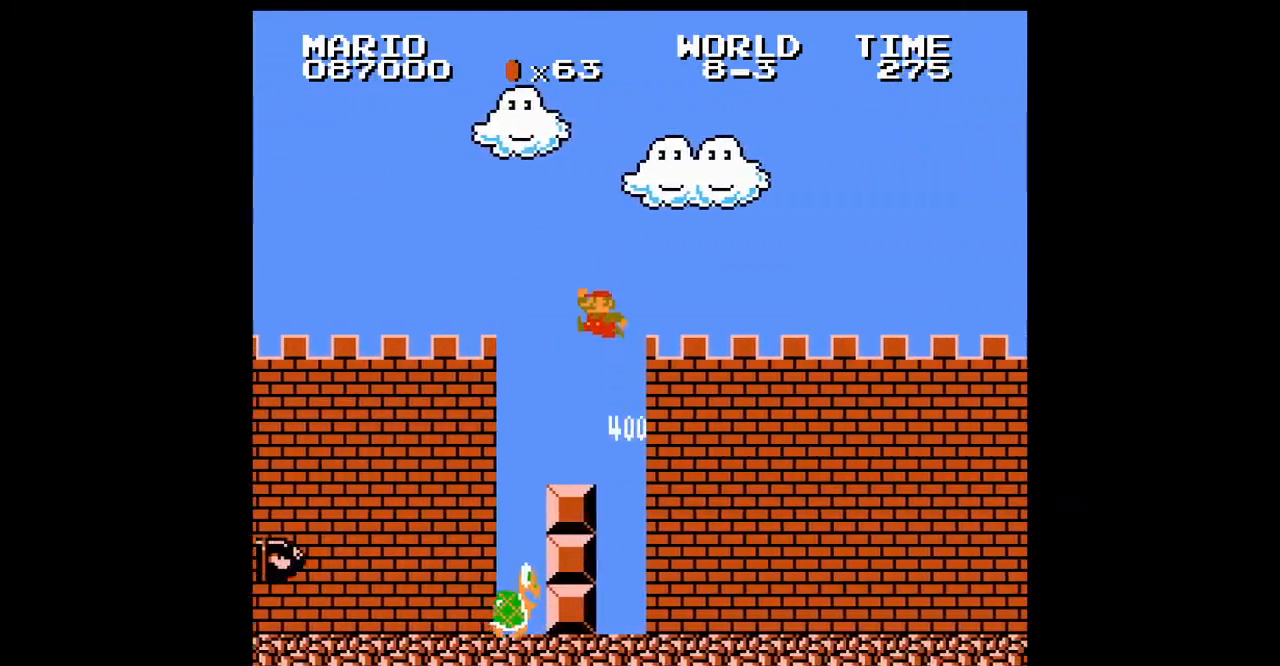
{"buttons": ["A", "B", "DPAD_RIGHT"], "events": []}
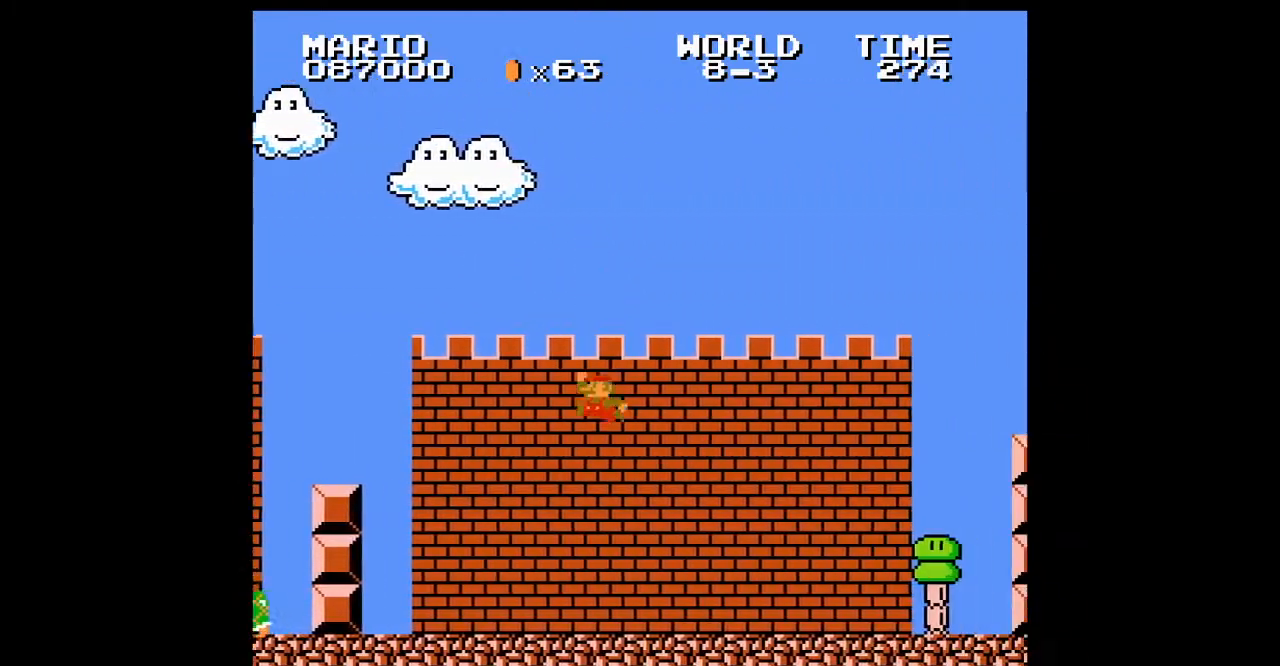
{"buttons": ["A", "B", "DPAD_RIGHT"], "events": []}
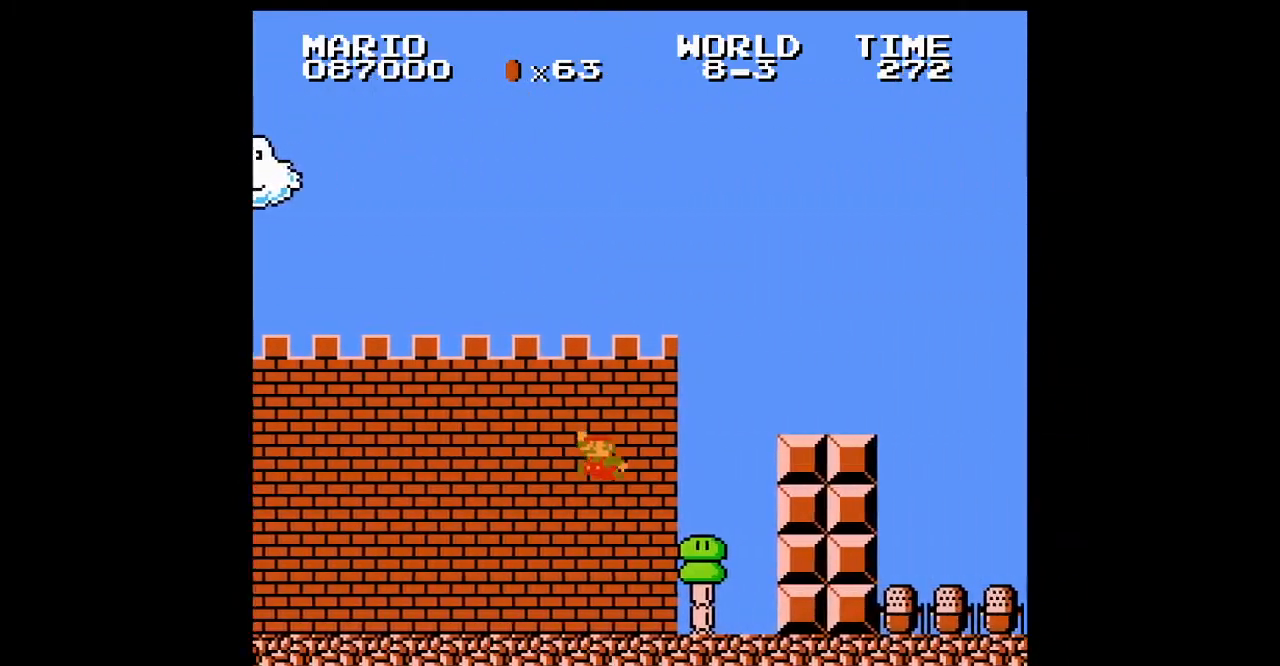
{"buttons": ["B", "DPAD_RIGHT"], "events": [[167, "A", "up"], [367, "A", "down"], [400, "A", "up"], [467, "A", "down"], [500, "A", "up"]]}